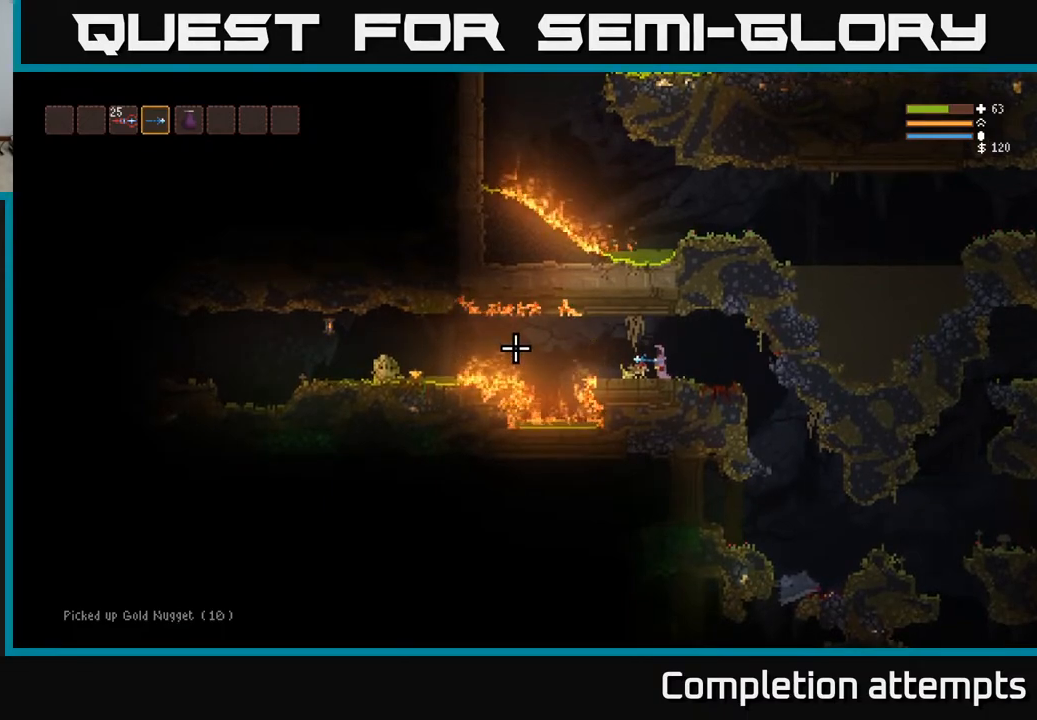
Gameplay with a controller (Xbox layout); each line is a JSON object with the inputs held at the frame after it. "events" lists button and stick changes between this image and that frame as [ms after this image, input, new state], when the widget could be followed in between.
{"buttons": [], "left_stick": "center", "right_stick": "left", "events": []}
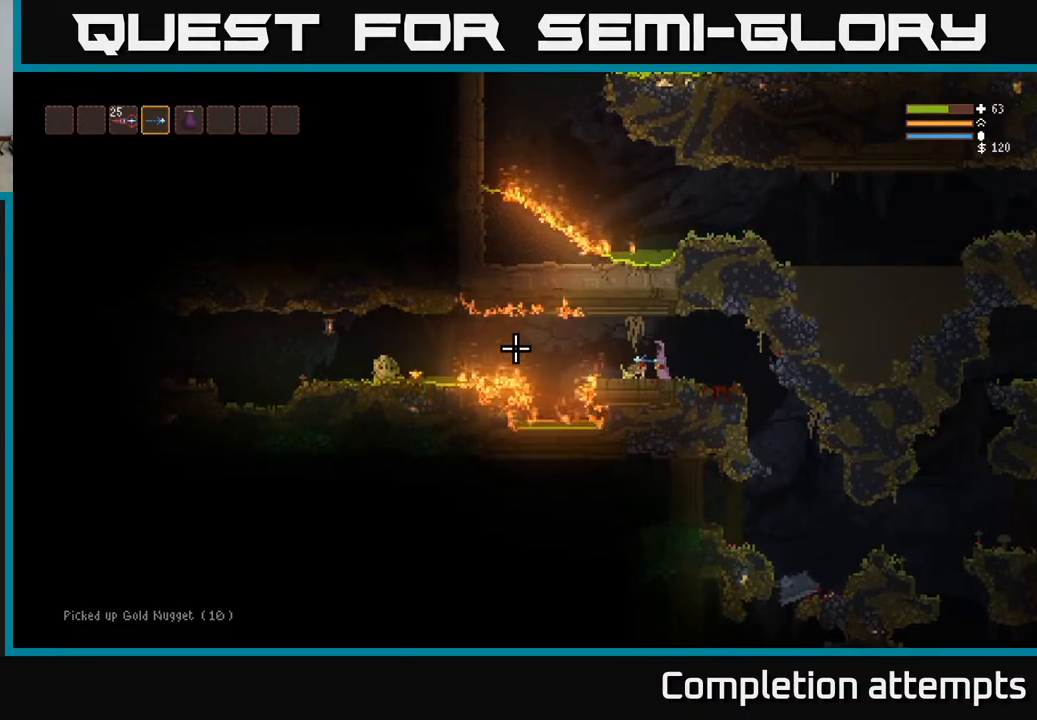
{"buttons": [], "left_stick": "center", "right_stick": "left", "events": []}
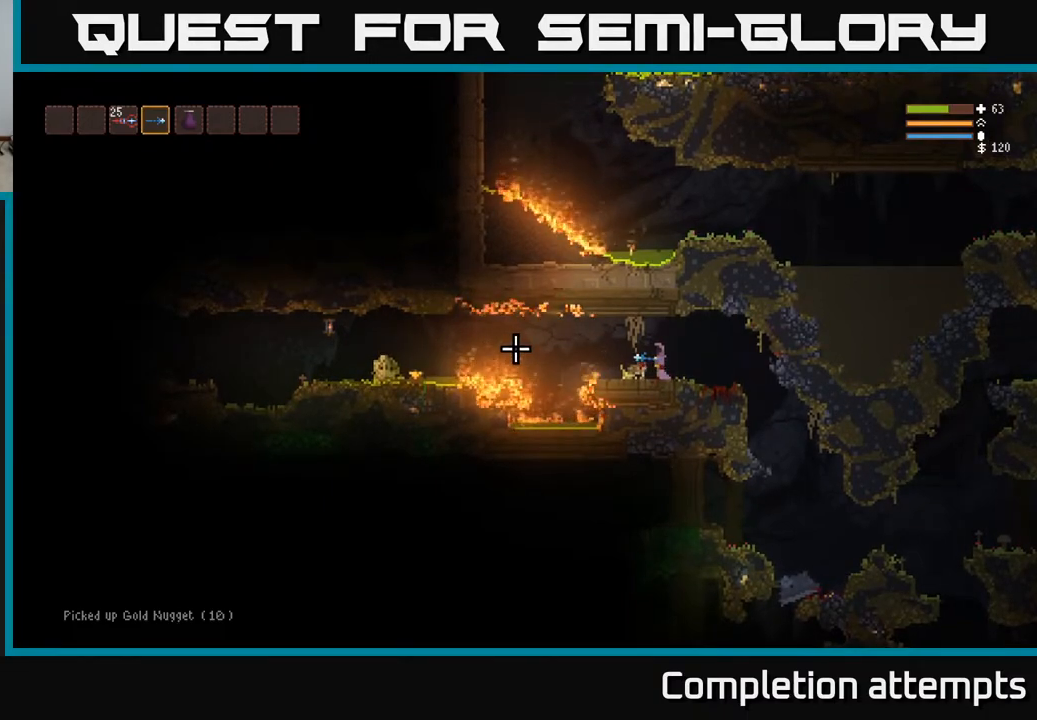
{"buttons": [], "left_stick": "right", "right_stick": "down-right", "events": [[100, "left_stick", "right"], [200, "right_stick", "down"], [250, "right_stick", "down-right"]]}
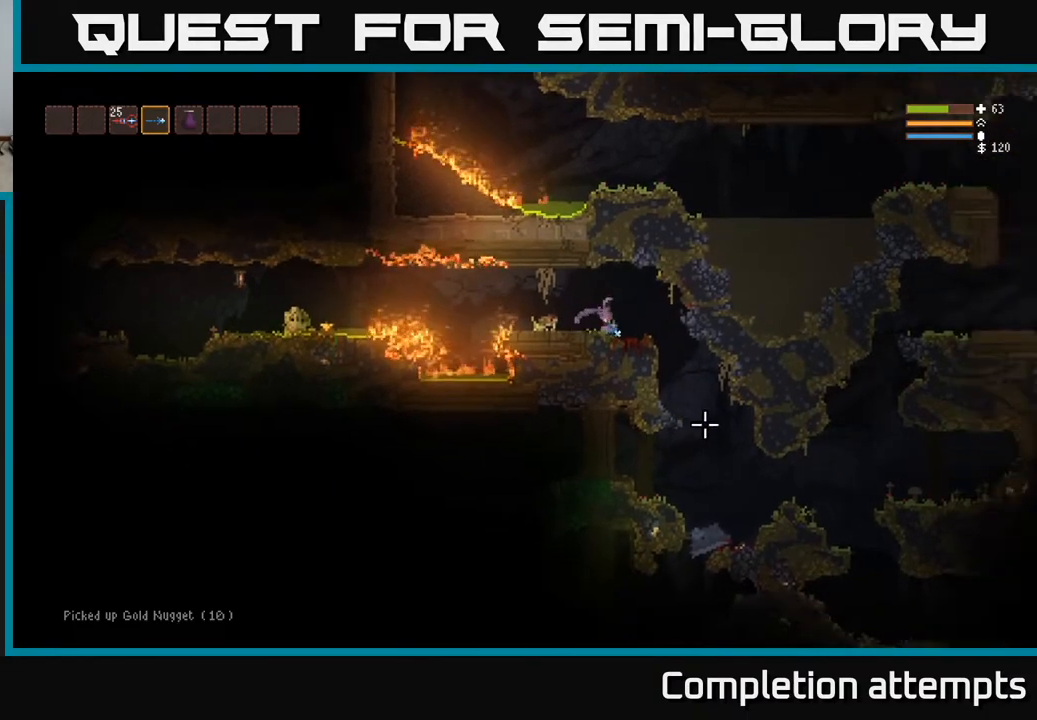
{"buttons": [], "left_stick": "right", "right_stick": "down", "events": [[383, "right_stick", "down"]]}
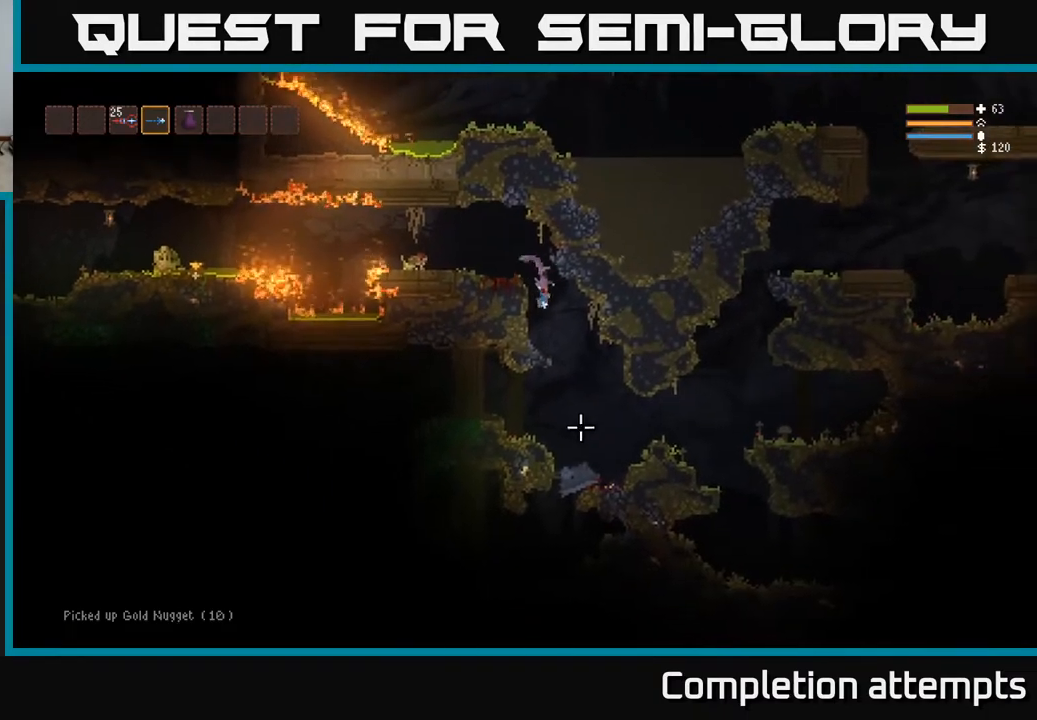
{"buttons": [], "left_stick": "right", "right_stick": "down-right", "events": [[233, "right_stick", "down-right"], [333, "L2", "down"], [450, "L2", "up"]]}
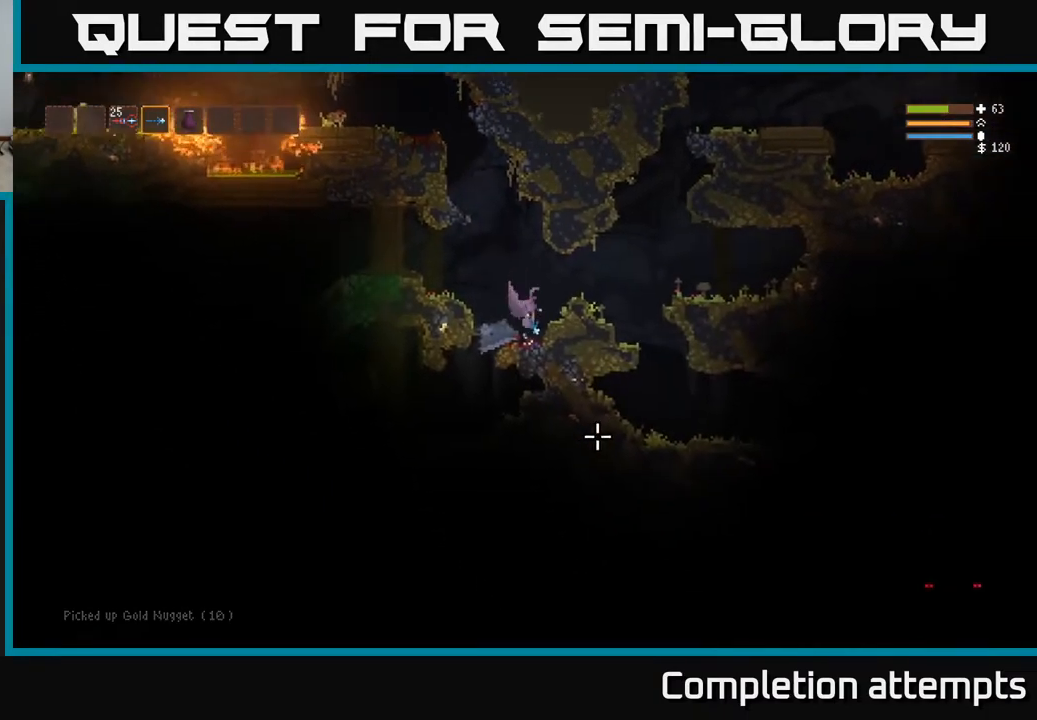
{"buttons": [], "left_stick": "left", "right_stick": "right", "events": [[233, "left_stick", "left"], [417, "right_stick", "right"]]}
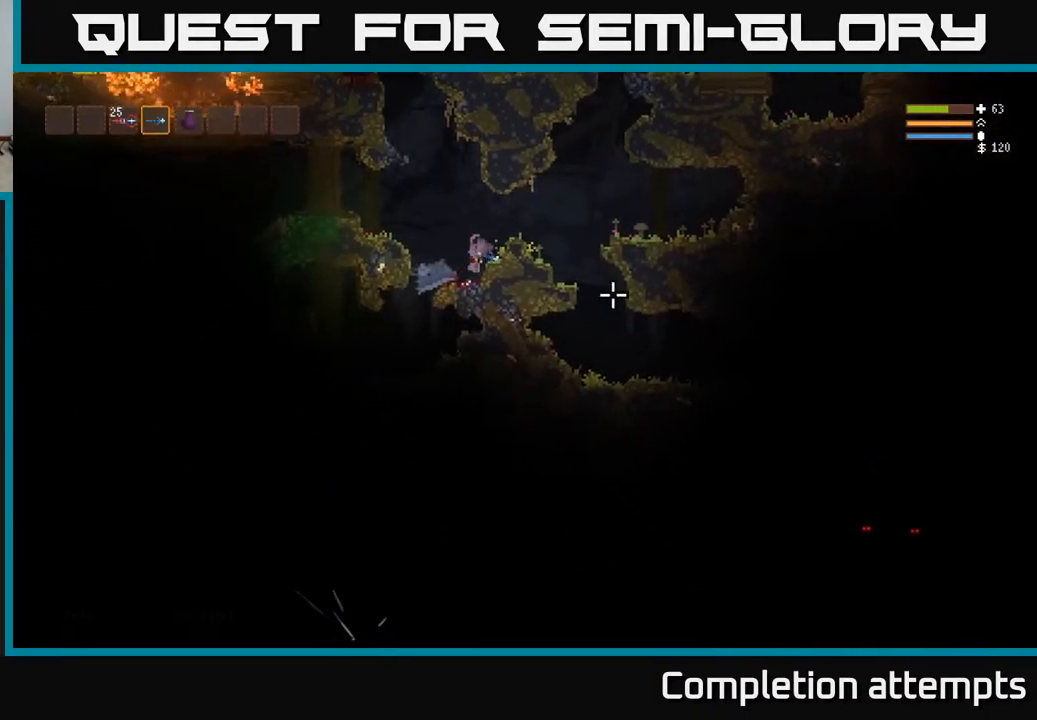
{"buttons": ["L2"], "left_stick": "right", "right_stick": "up-right", "events": [[17, "L3", "down"], [167, "L3", "up"], [167, "right_stick", "up-right"], [300, "left_stick", "right"], [467, "L2", "down"]]}
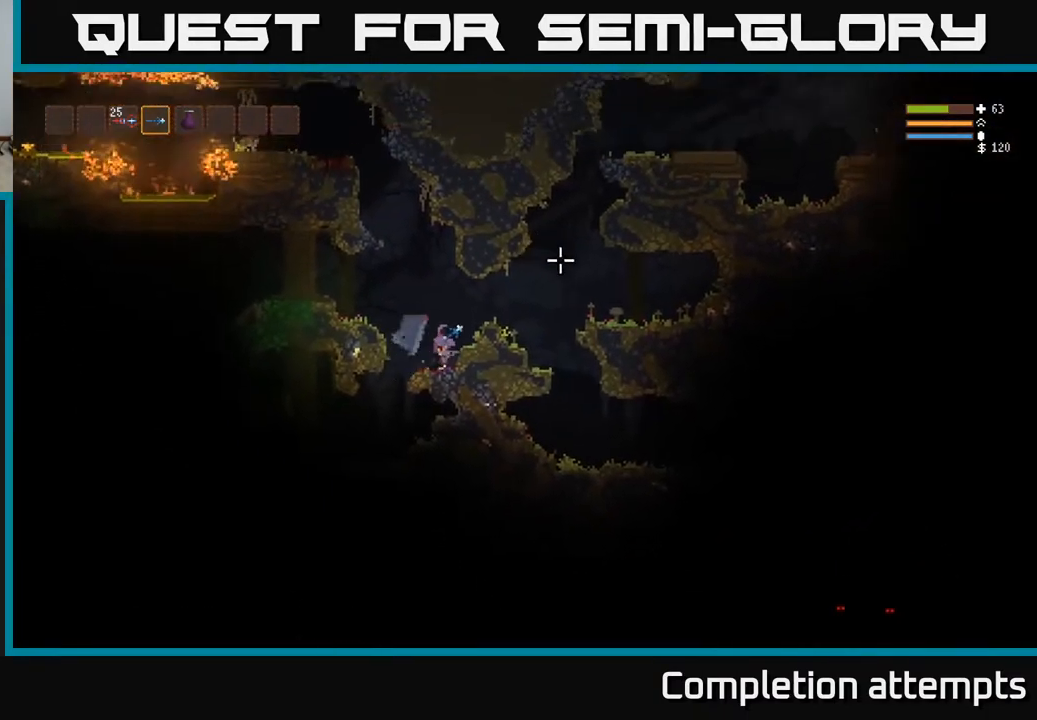
{"buttons": [], "left_stick": "right", "right_stick": "down-right", "events": [[100, "right_stick", "right"], [300, "L2", "up"], [383, "right_stick", "down-right"]]}
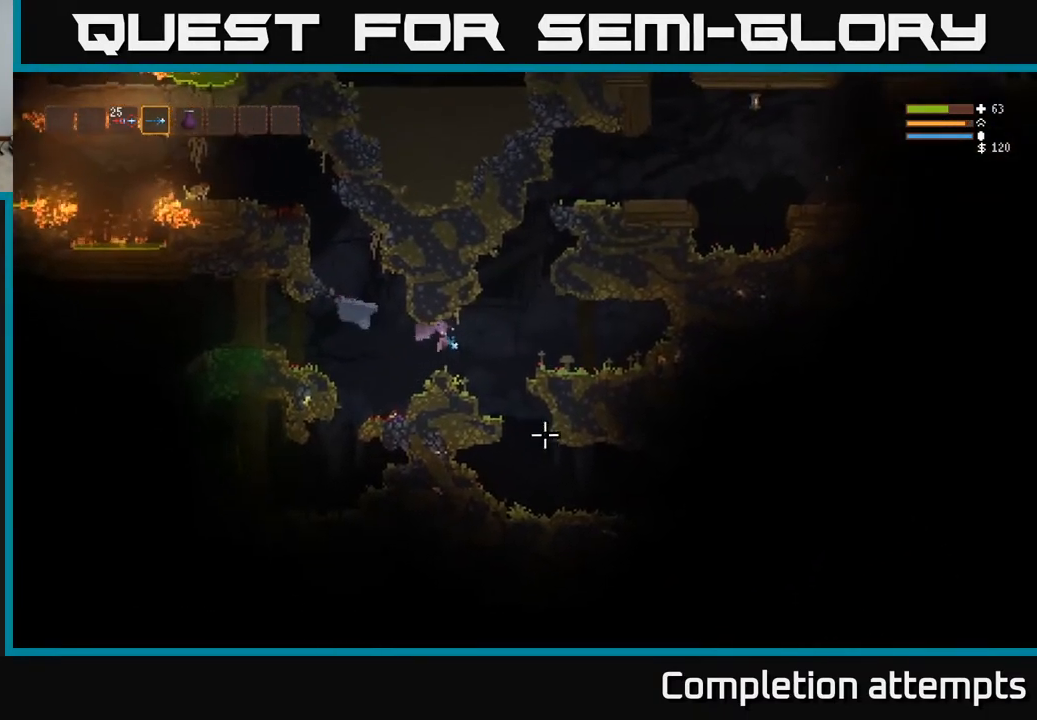
{"buttons": [], "left_stick": "right", "right_stick": "down-right", "events": []}
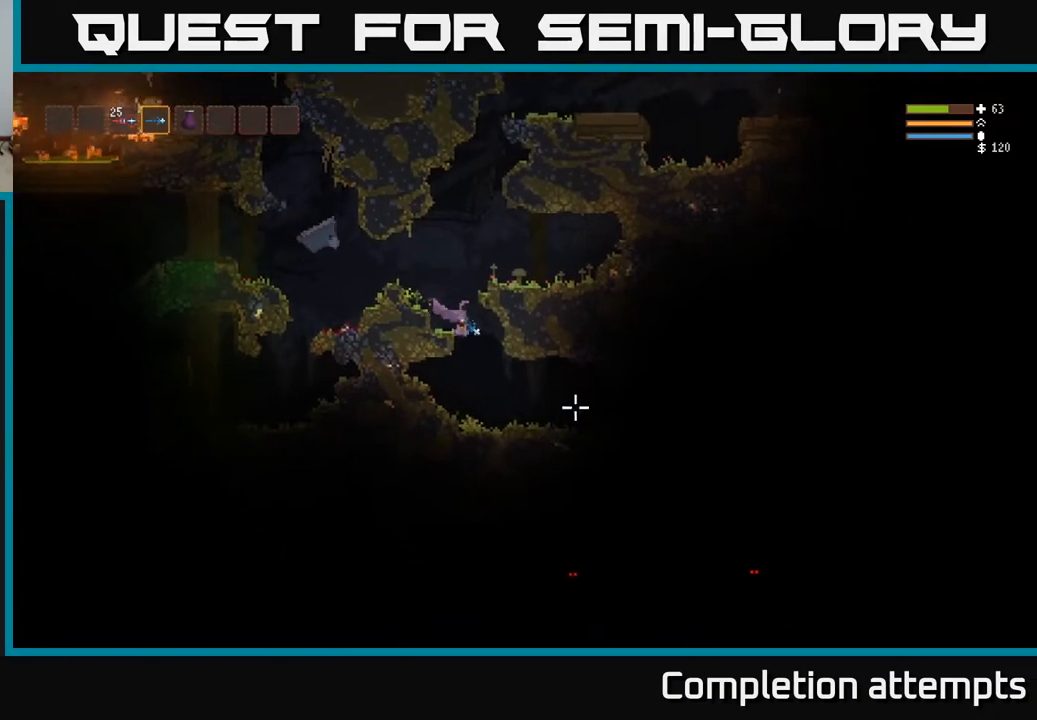
{"buttons": [], "left_stick": "right", "right_stick": "center", "events": [[283, "right_stick", "center"]]}
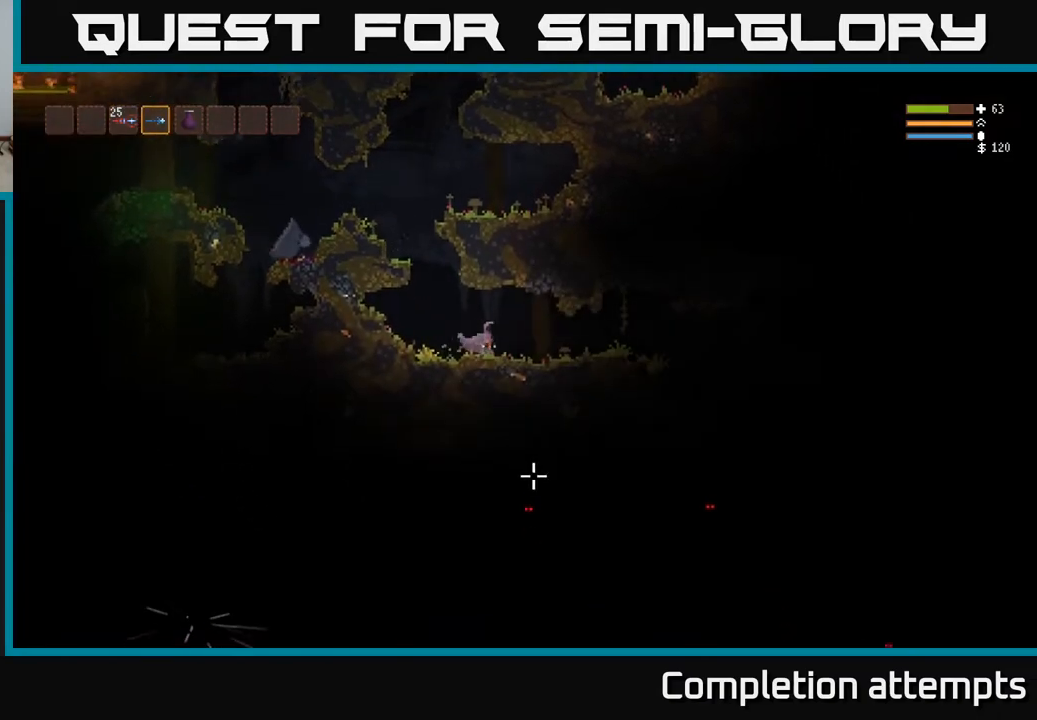
{"buttons": [], "left_stick": "right", "right_stick": "right", "events": [[33, "right_stick", "right"]]}
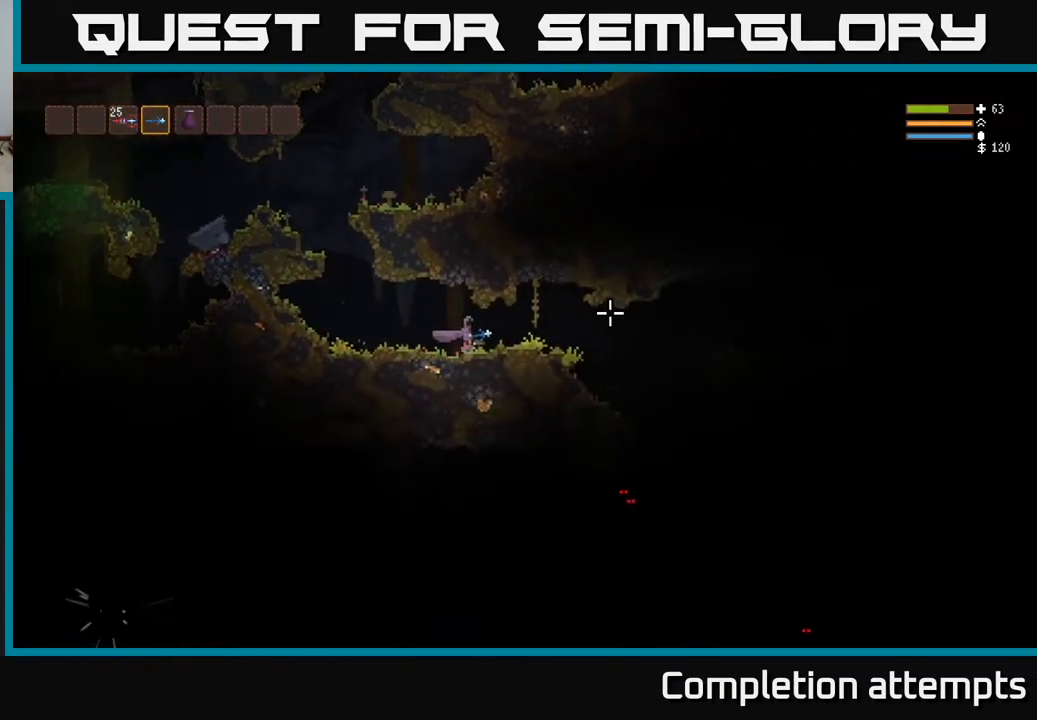
{"buttons": [], "left_stick": "right", "right_stick": "right", "events": [[17, "L2", "down"], [83, "L2", "up"]]}
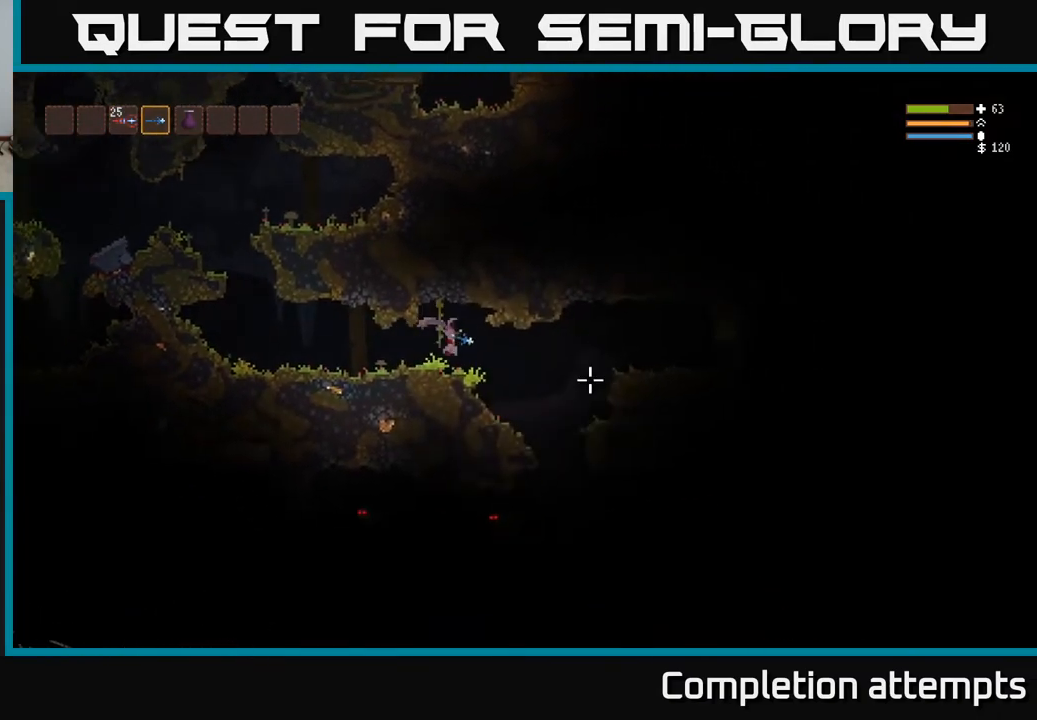
{"buttons": [], "left_stick": "right", "right_stick": "down", "events": [[83, "right_stick", "down-right"], [350, "right_stick", "down"]]}
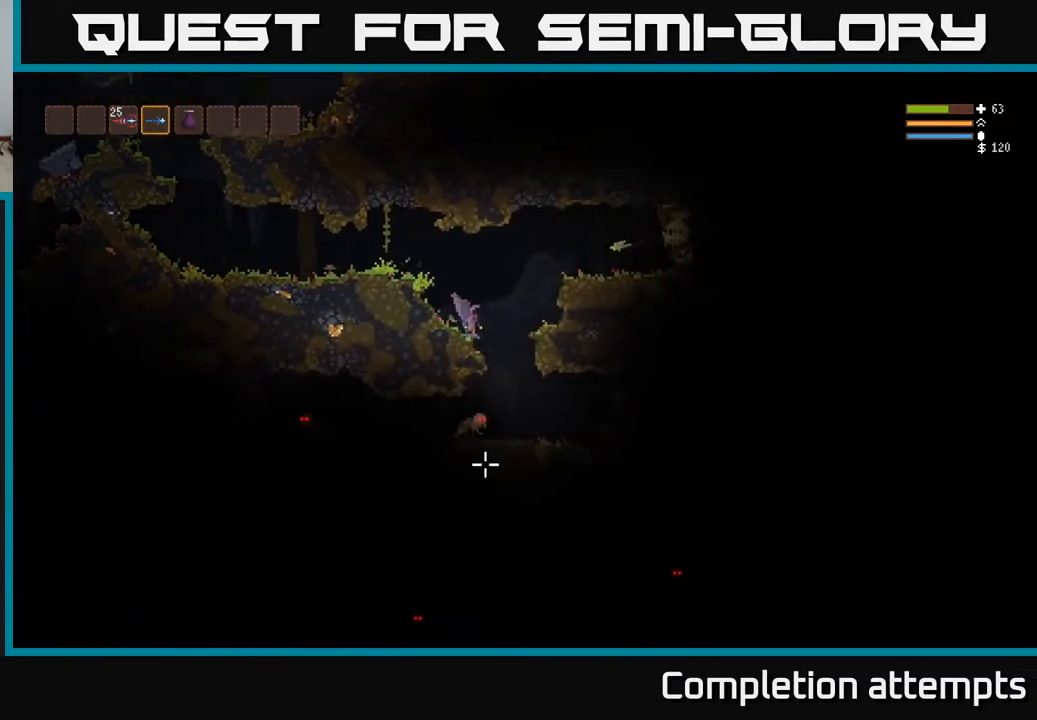
{"buttons": [], "left_stick": "center", "right_stick": "down", "events": [[17, "L2", "down"], [133, "L2", "up"], [167, "left_stick", "center"], [300, "left_stick", "right"], [367, "R2", "down"], [467, "R2", "up"], [500, "left_stick", "center"]]}
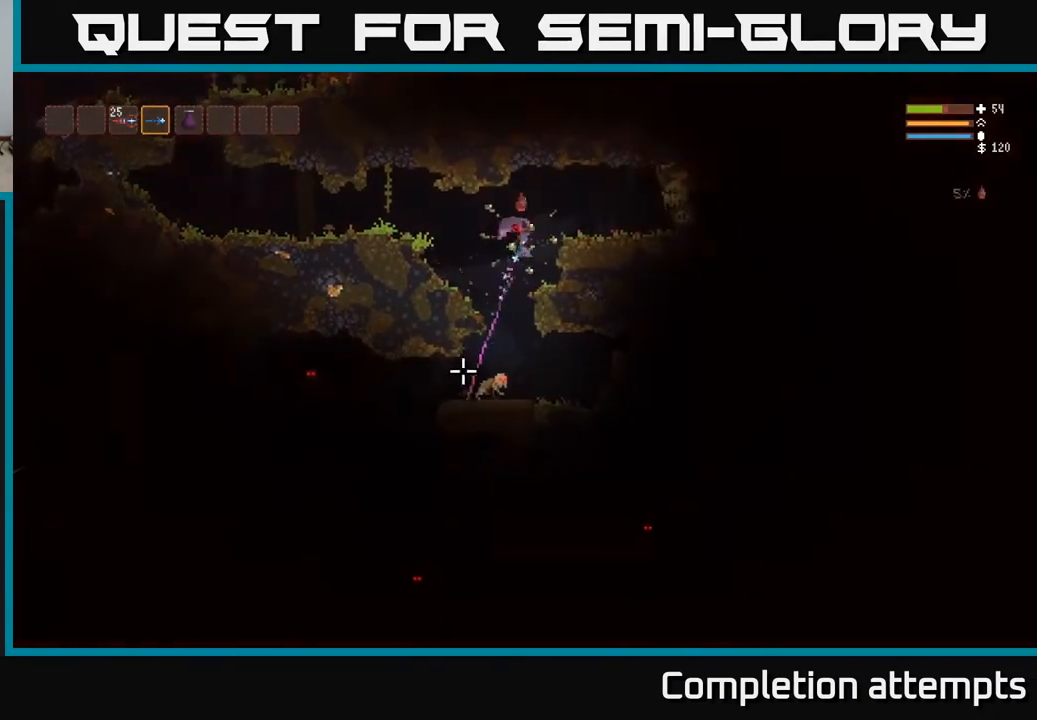
{"buttons": [], "left_stick": "right", "right_stick": "down-left", "events": [[317, "R2", "down"], [350, "left_stick", "right"], [367, "right_stick", "down-left"], [467, "R2", "up"]]}
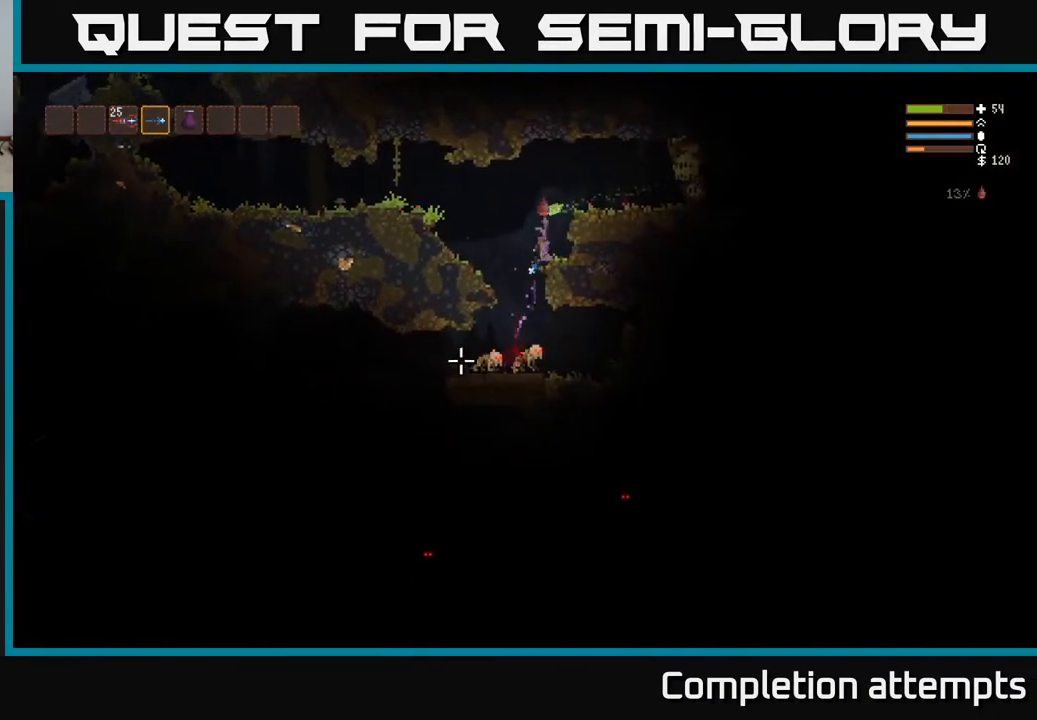
{"buttons": [], "left_stick": "center", "right_stick": "down-left", "events": [[83, "left_stick", "left"], [350, "R2", "down"], [417, "left_stick", "center"], [467, "R2", "up"]]}
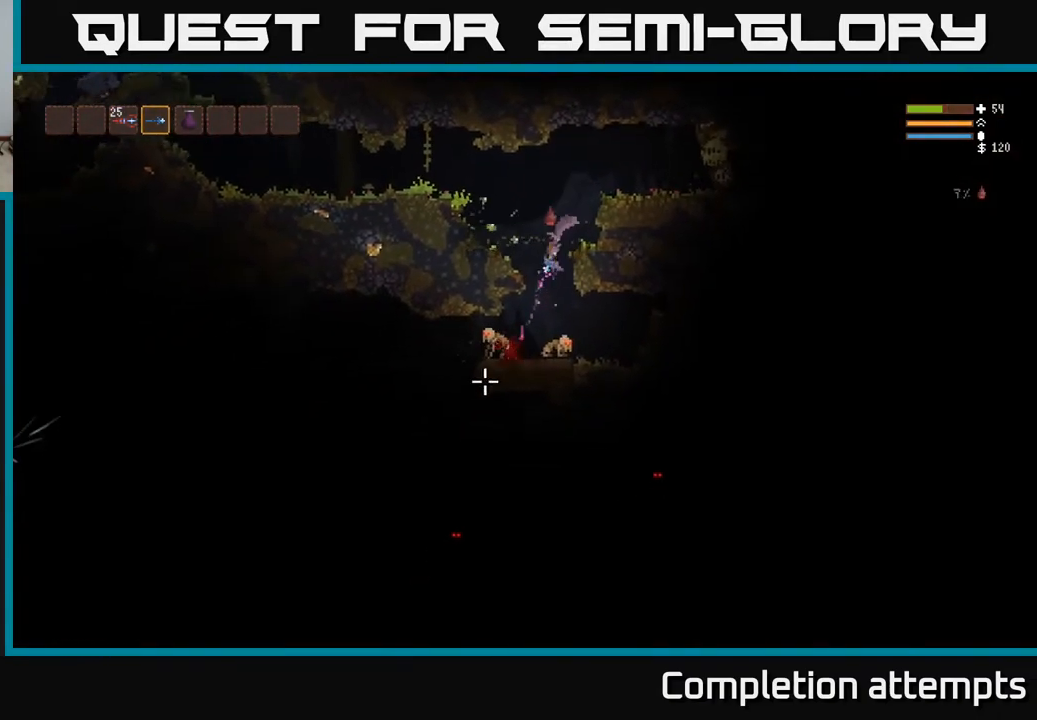
{"buttons": [], "left_stick": "right", "right_stick": "left", "events": [[33, "left_stick", "right"], [83, "right_stick", "down"], [317, "right_stick", "left"], [350, "R2", "down"], [483, "R2", "up"]]}
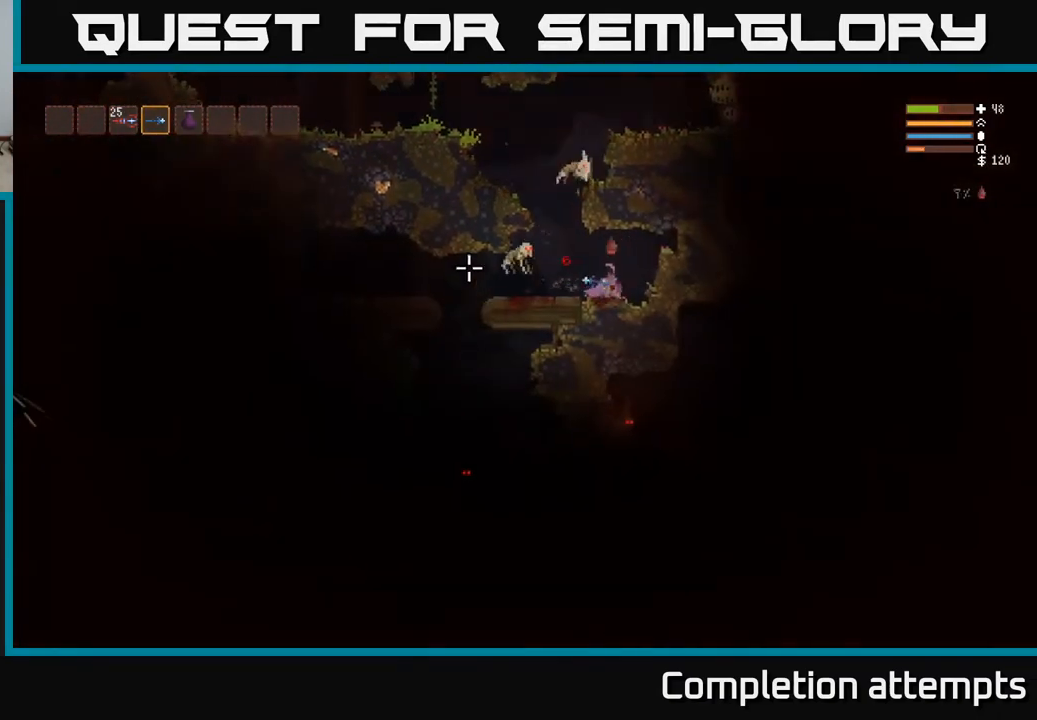
{"buttons": [], "left_stick": "center", "right_stick": "left", "events": [[83, "left_stick", "center"]]}
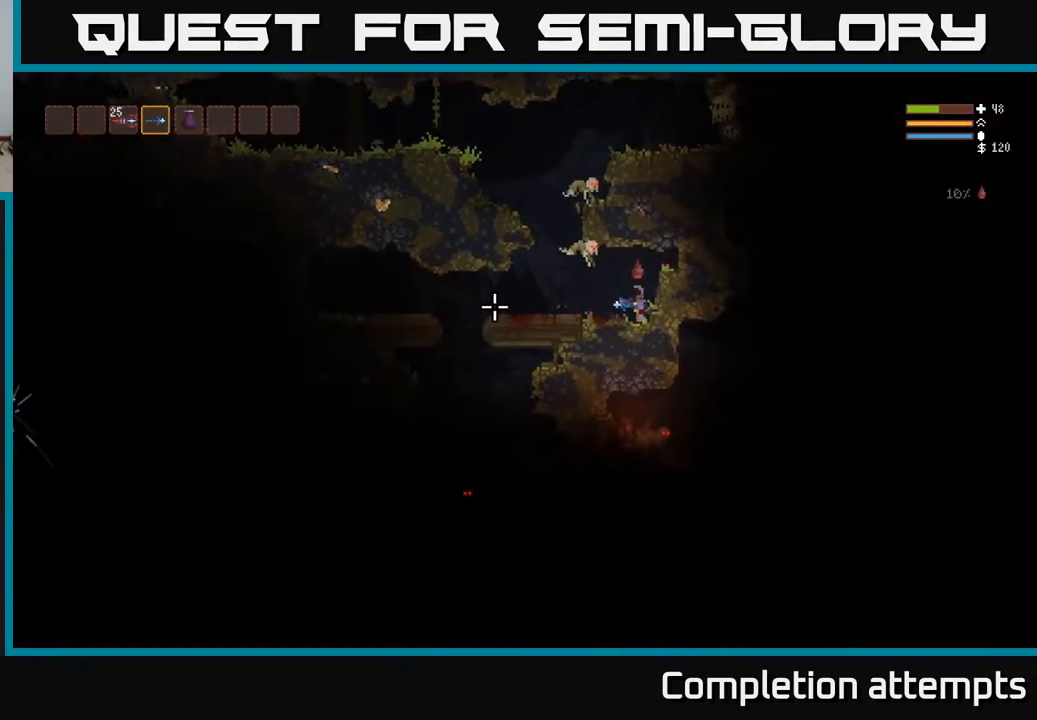
{"buttons": [], "left_stick": "center", "right_stick": "left", "events": [[83, "R2", "down"], [200, "R2", "up"]]}
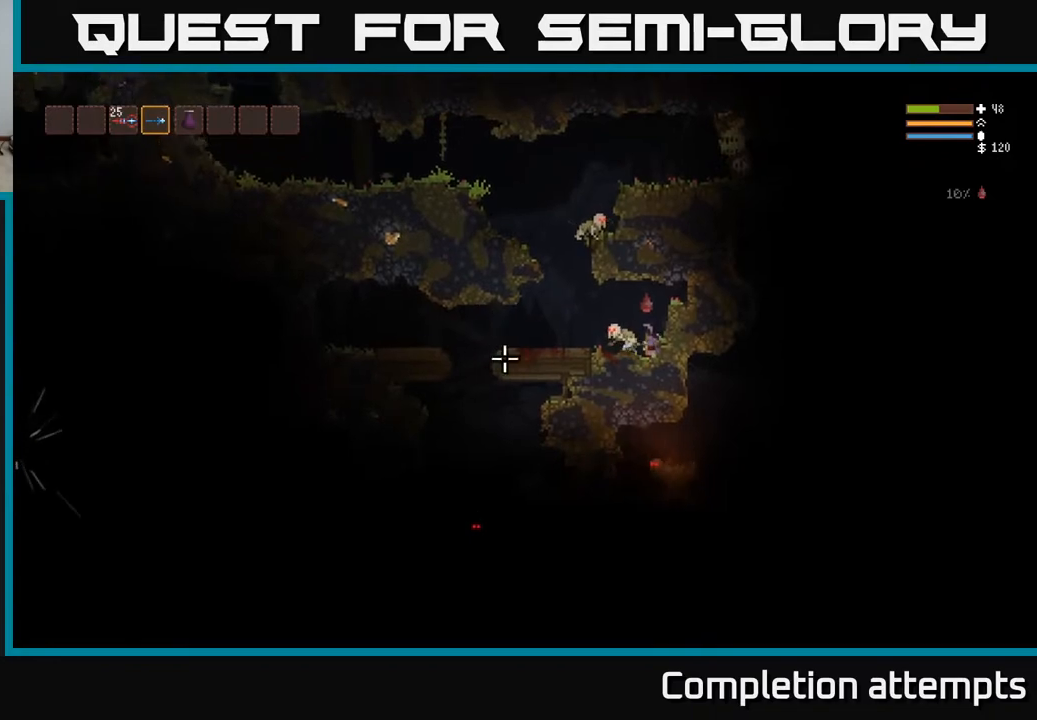
{"buttons": [], "left_stick": "left", "right_stick": "left", "events": [[17, "L2", "down"], [33, "left_stick", "up-right"], [67, "R2", "down"], [167, "L2", "up"], [167, "R2", "up"], [217, "left_stick", "center"], [300, "left_stick", "left"]]}
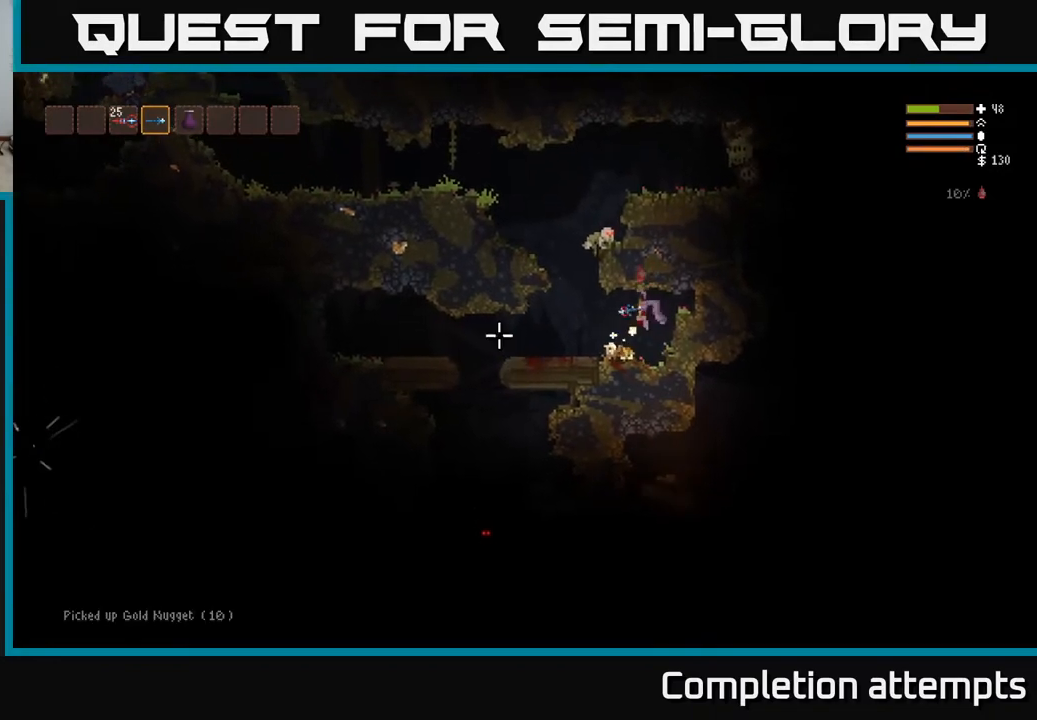
{"buttons": ["L2", "R2"], "left_stick": "right", "right_stick": "up", "events": [[33, "right_stick", "up-left"], [133, "right_stick", "up"], [233, "L2", "down"], [367, "left_stick", "center"], [400, "R2", "down"], [450, "left_stick", "right"]]}
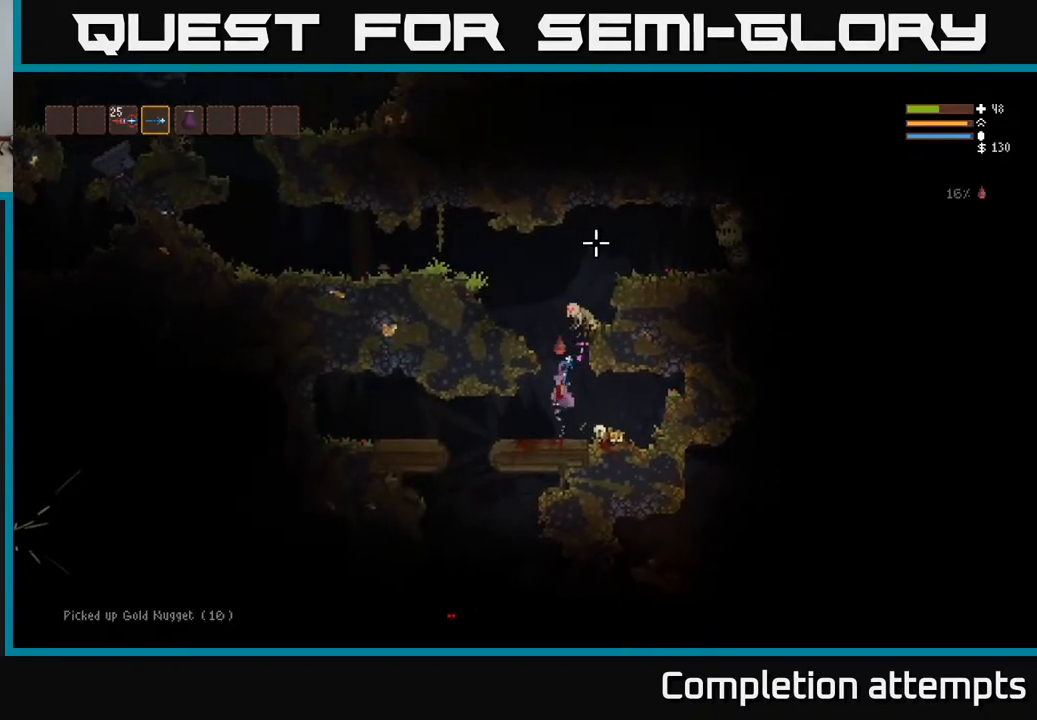
{"buttons": ["L2"], "left_stick": "left", "right_stick": "up-right", "events": [[33, "L2", "up"], [33, "R2", "up"], [67, "right_stick", "up-right"], [183, "L2", "down"], [317, "R2", "down"], [383, "R2", "up"], [383, "left_stick", "up"], [450, "left_stick", "left"]]}
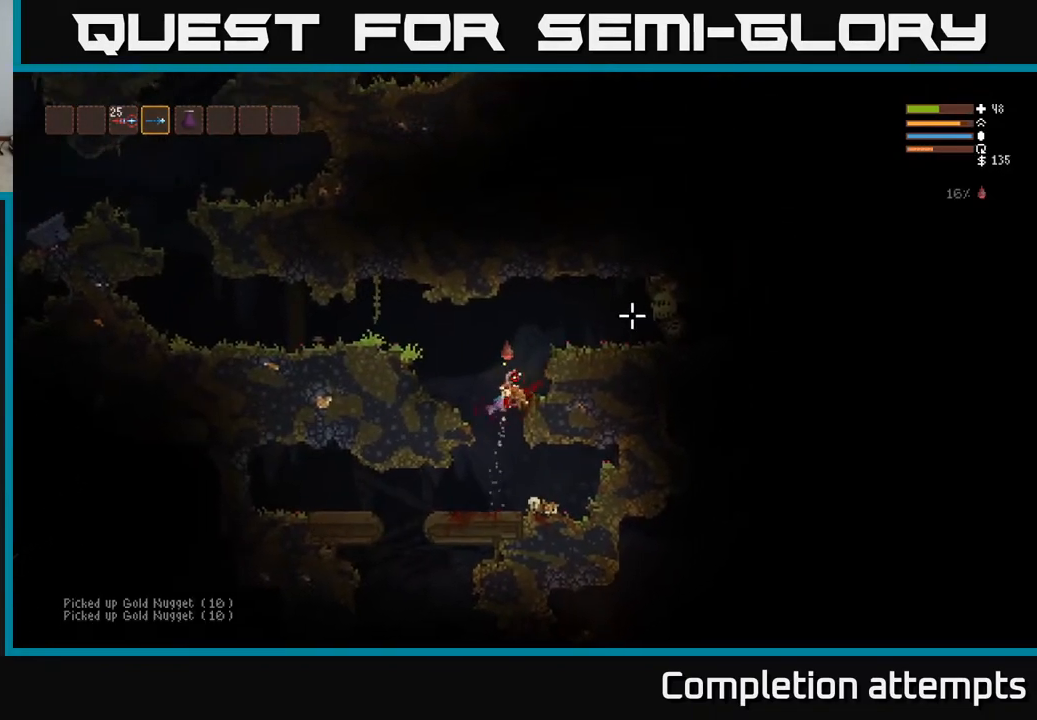
{"buttons": [], "left_stick": "center", "right_stick": "right", "events": [[117, "left_stick", "center"], [117, "right_stick", "right"], [150, "L2", "up"], [183, "R2", "down"], [283, "left_stick", "left"], [333, "R2", "up"], [417, "left_stick", "center"]]}
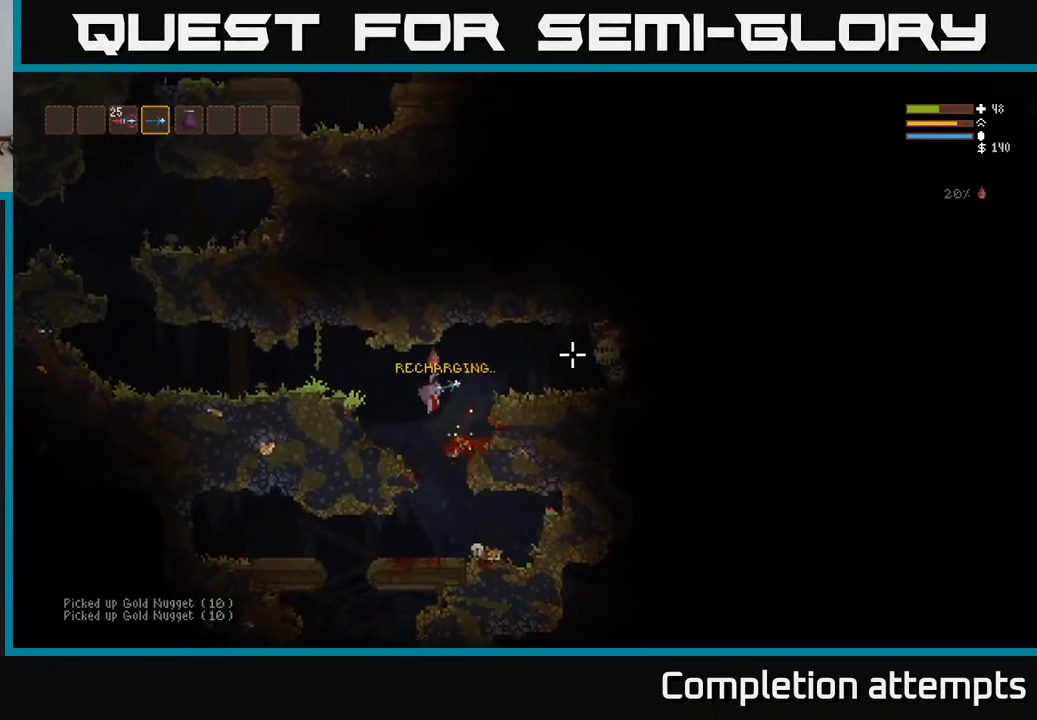
{"buttons": ["L2"], "left_stick": "center", "right_stick": "right", "events": [[83, "R2", "down"], [183, "R2", "up"], [433, "L2", "down"]]}
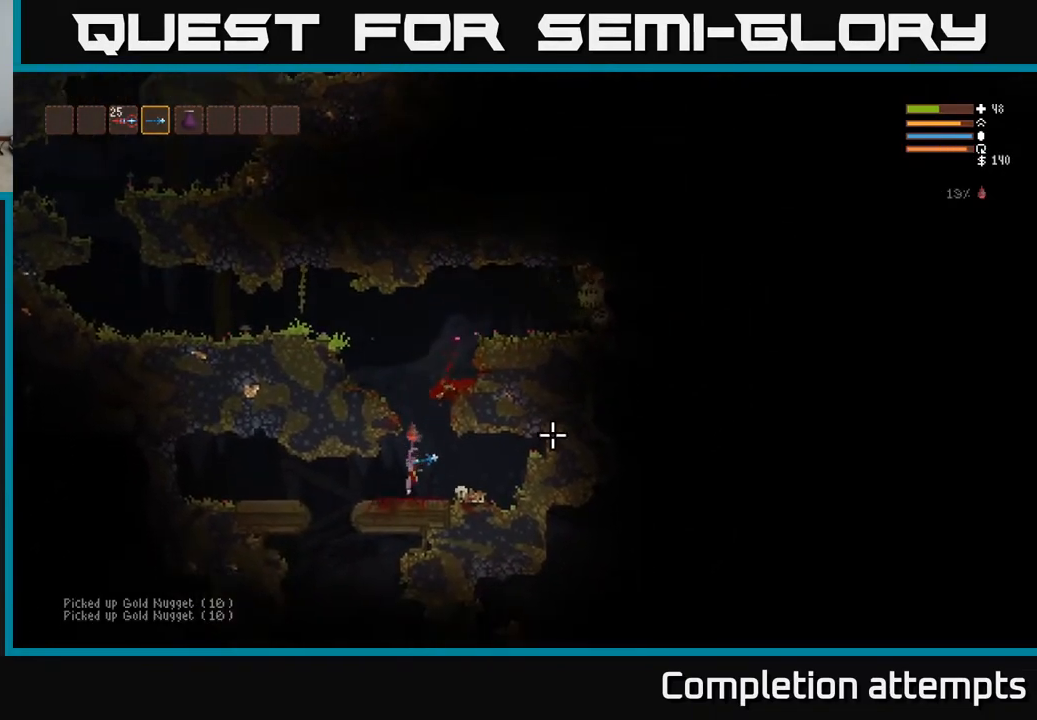
{"buttons": ["L2"], "left_stick": "left", "right_stick": "right", "events": [[250, "left_stick", "right"], [433, "left_stick", "left"]]}
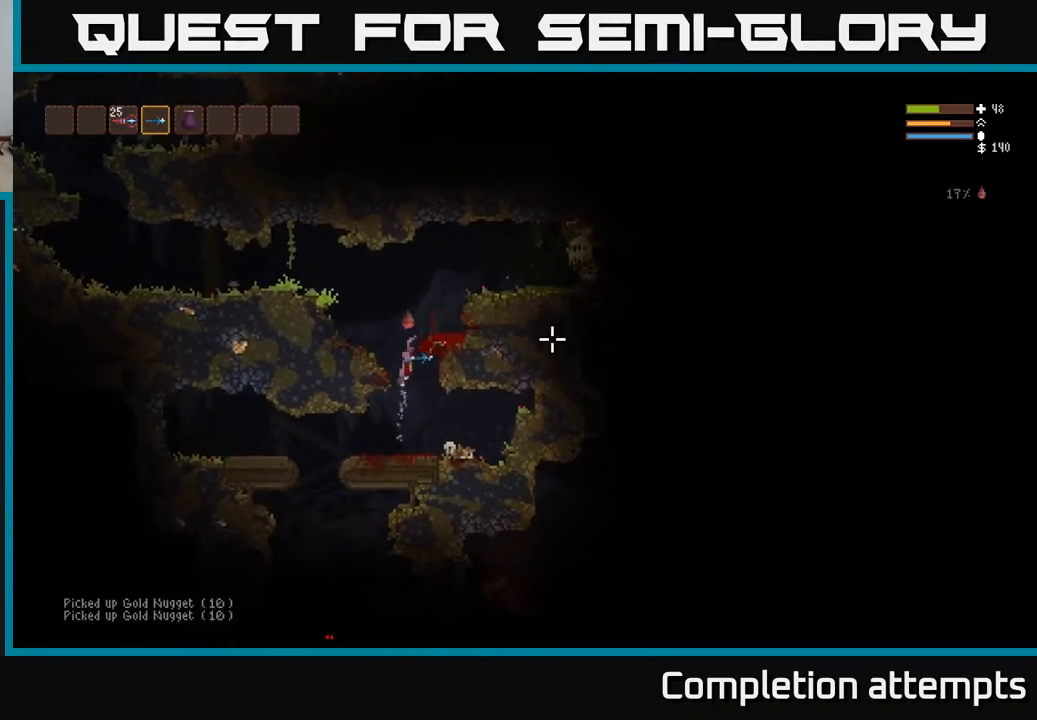
{"buttons": [], "left_stick": "left", "right_stick": "right", "events": [[167, "left_stick", "up-left"], [383, "R2", "down"], [417, "L2", "up"], [433, "left_stick", "left"], [500, "R2", "up"]]}
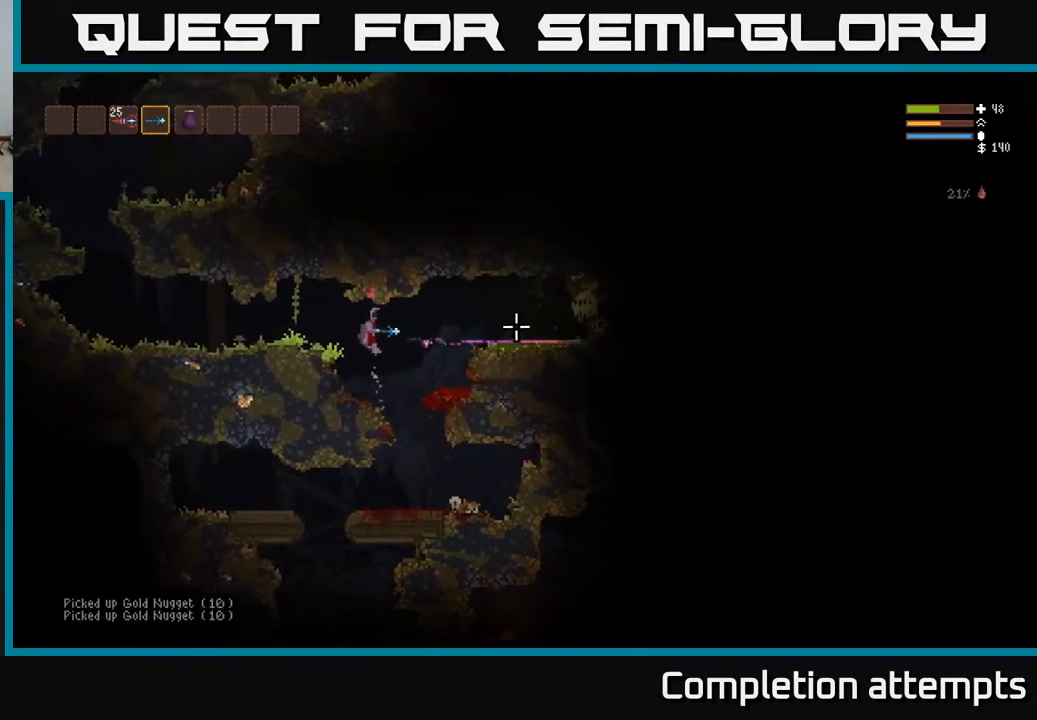
{"buttons": [], "left_stick": "center", "right_stick": "right", "events": [[283, "R2", "down"], [333, "left_stick", "center"], [383, "R2", "up"]]}
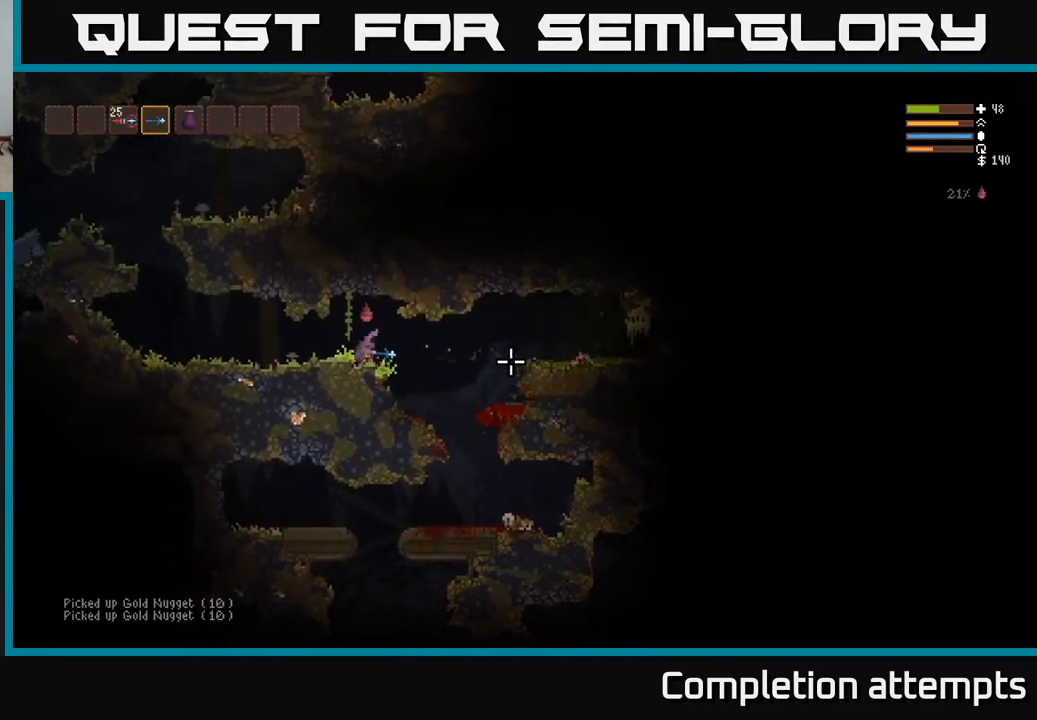
{"buttons": [], "left_stick": "center", "right_stick": "right", "events": [[250, "R2", "down"], [383, "R2", "up"]]}
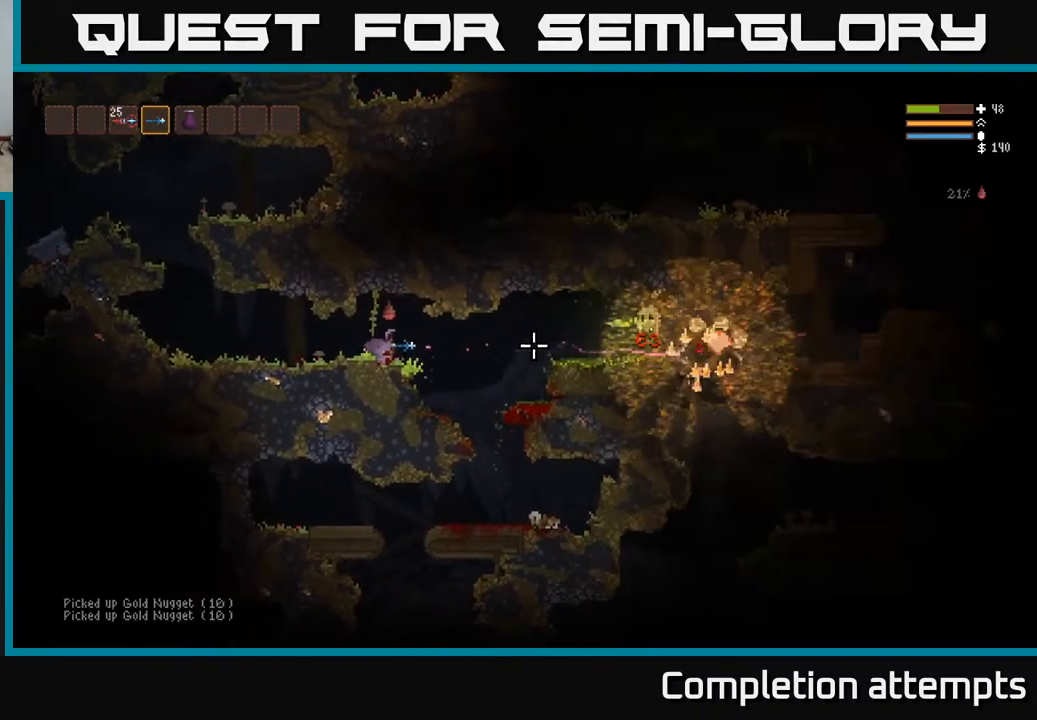
{"buttons": ["L2"], "left_stick": "left", "right_stick": "right", "events": [[133, "R2", "down"], [200, "left_stick", "left"], [250, "R2", "up"], [317, "L2", "down"]]}
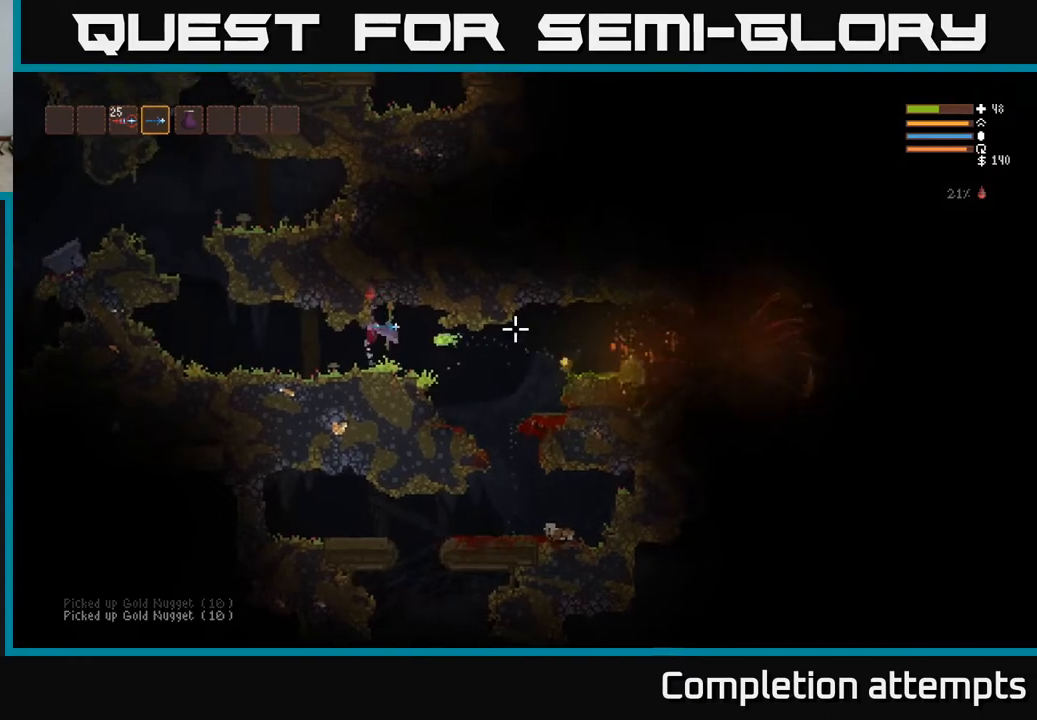
{"buttons": [], "left_stick": "right", "right_stick": "right", "events": [[133, "left_stick", "right"], [450, "L2", "up"]]}